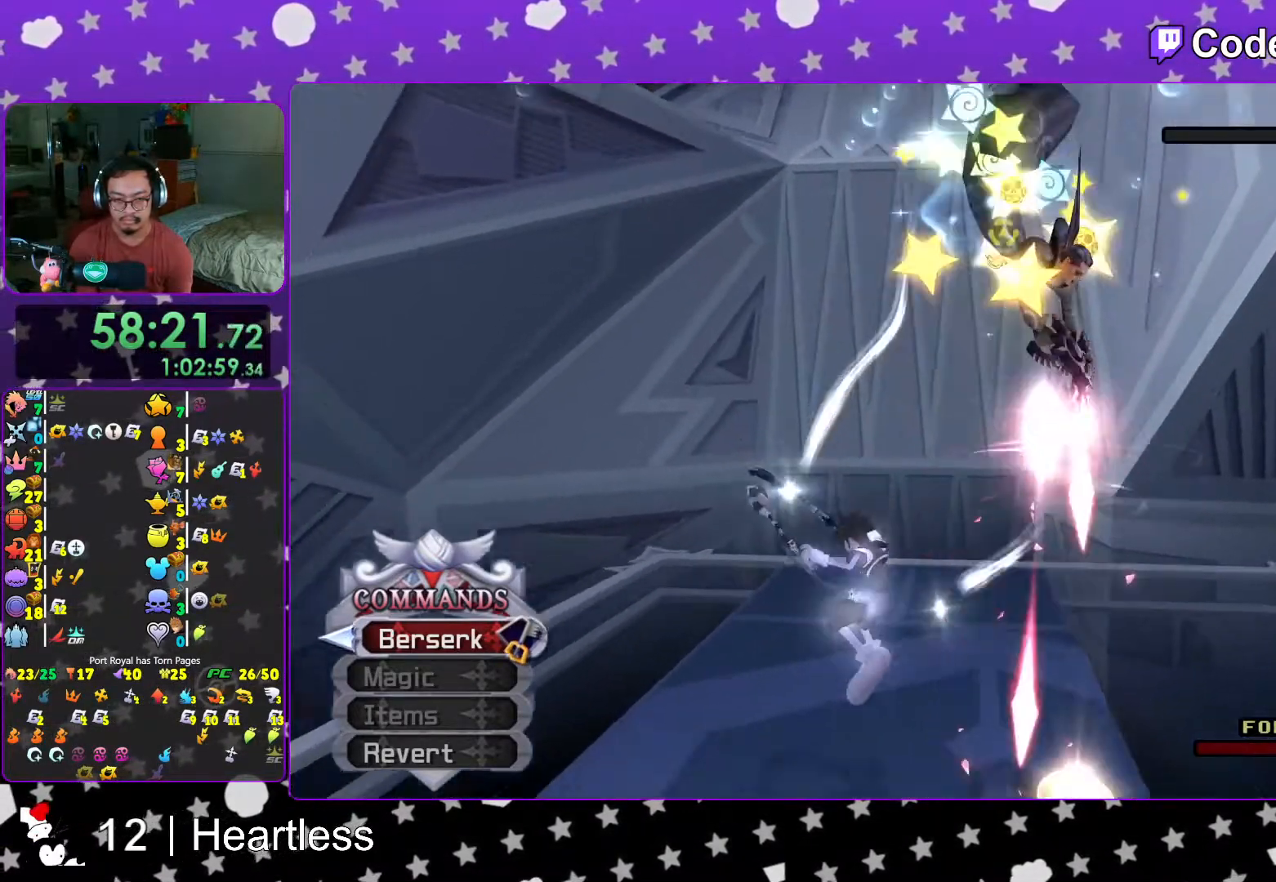
Gameplay with a controller (Nintendo layout); each line is a JSON object with the inputs held at the frame after it. "events" lists button and stick changes between this image and that frame as [ms after this image, input, new state], when the widget could be followed in between. Not read: L3 R3.
{"buttons": [], "left_stick": "center", "right_stick": "center", "events": [[133, "left_stick", "up-right"], [283, "B", "down"], [383, "B", "up"], [417, "left_stick", "center"]]}
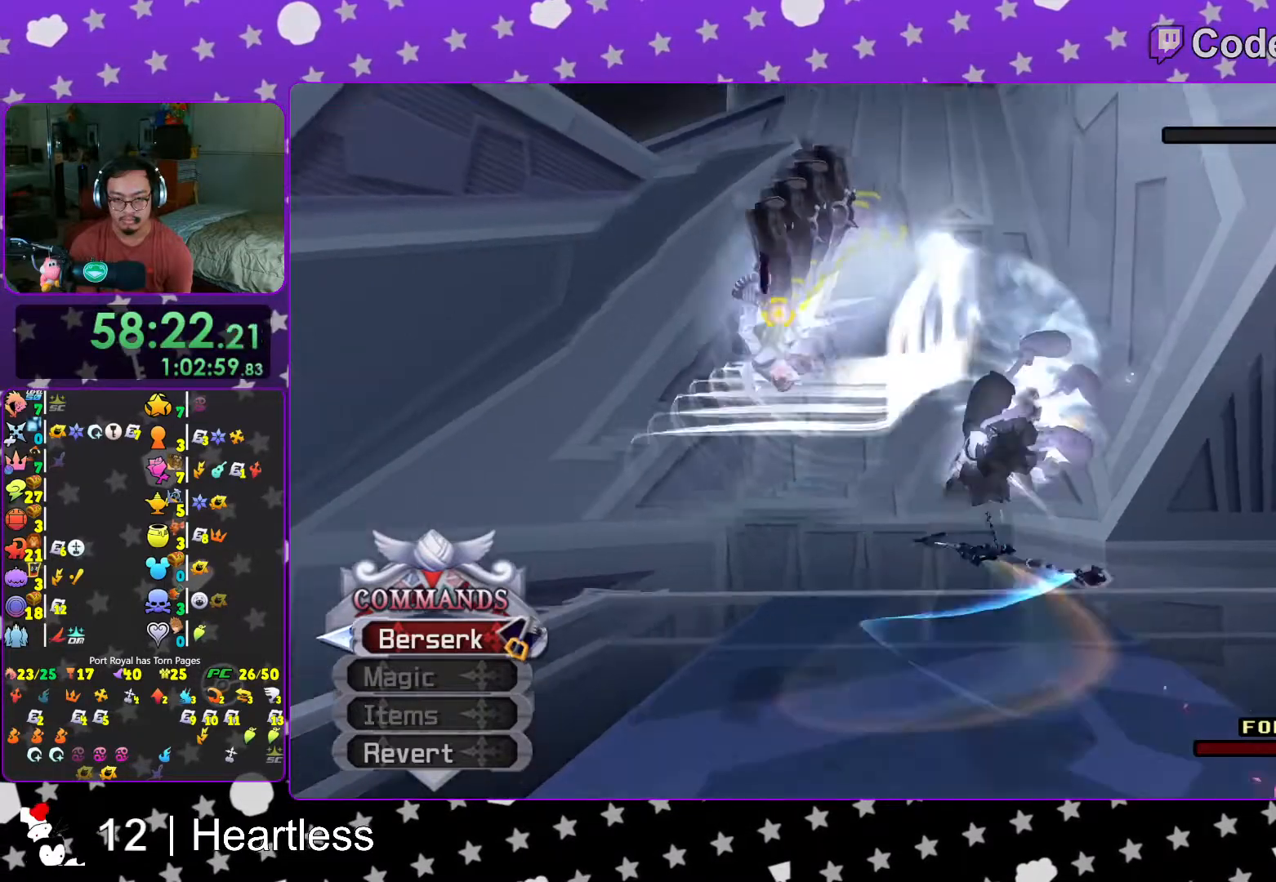
{"buttons": ["A"], "left_stick": "center", "right_stick": "center", "events": [[67, "A", "down"], [67, "R1", "down"], [217, "A", "up"], [217, "R1", "up"], [317, "A", "down"], [433, "A", "up"], [483, "A", "down"]]}
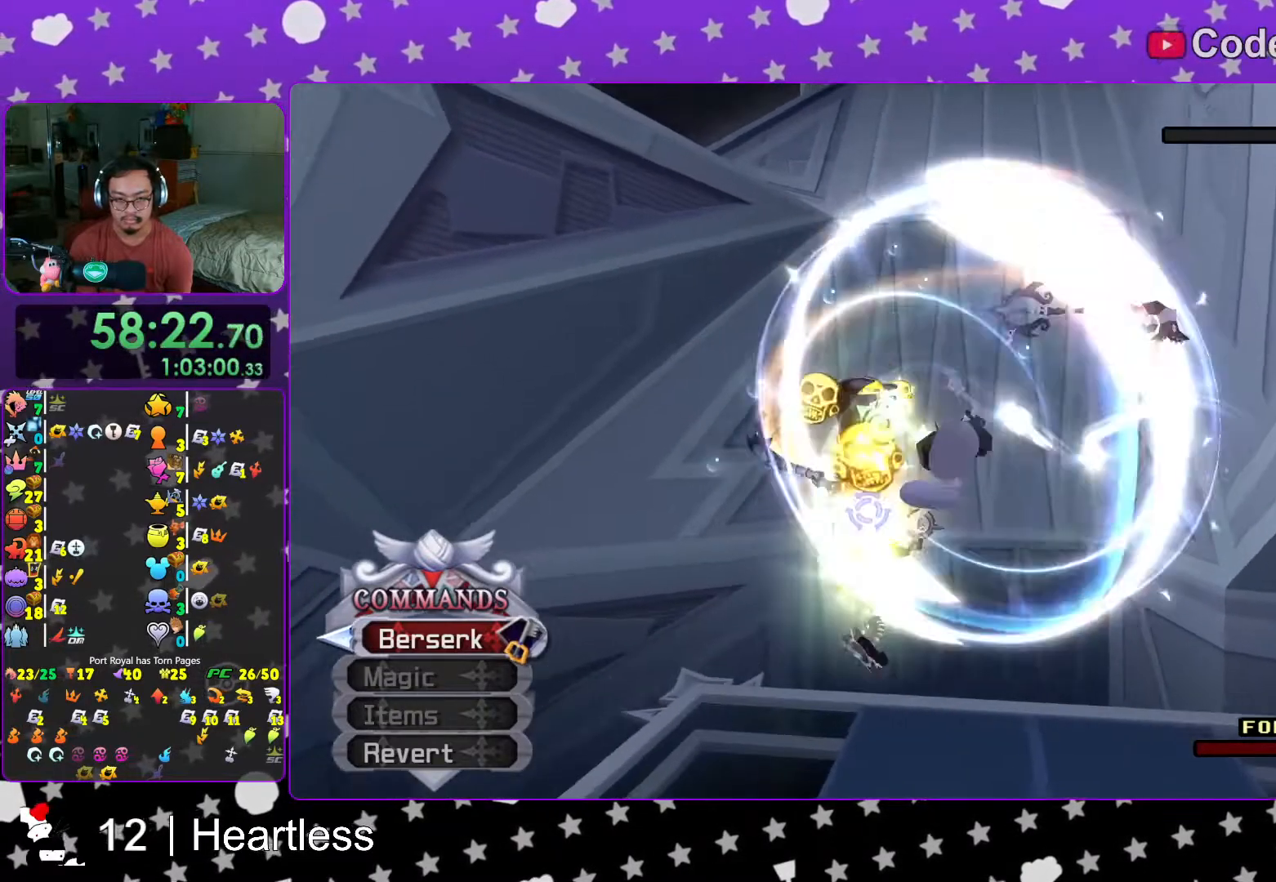
{"buttons": [], "left_stick": "center", "right_stick": "center", "events": [[67, "A", "up"], [83, "A", "down"], [133, "A", "up"], [183, "A", "down"], [217, "A", "up"], [317, "A", "down"], [333, "A", "up"], [417, "A", "down"], [483, "A", "up"]]}
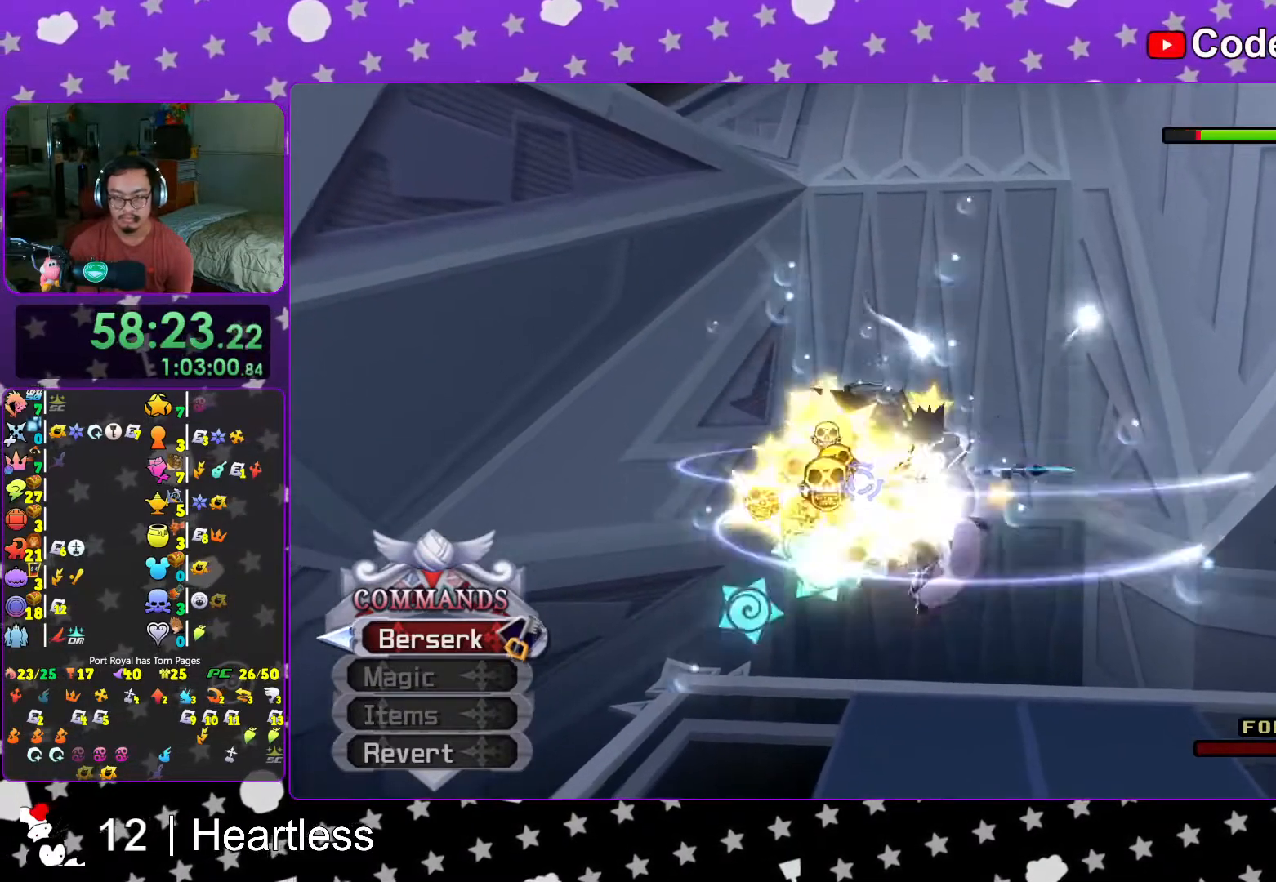
{"buttons": ["A"], "left_stick": "center", "right_stick": "center", "events": [[33, "A", "down"], [67, "A", "up"], [133, "A", "down"], [183, "A", "up"], [267, "A", "down"], [283, "A", "up"], [367, "A", "down"], [417, "A", "up"], [467, "A", "down"]]}
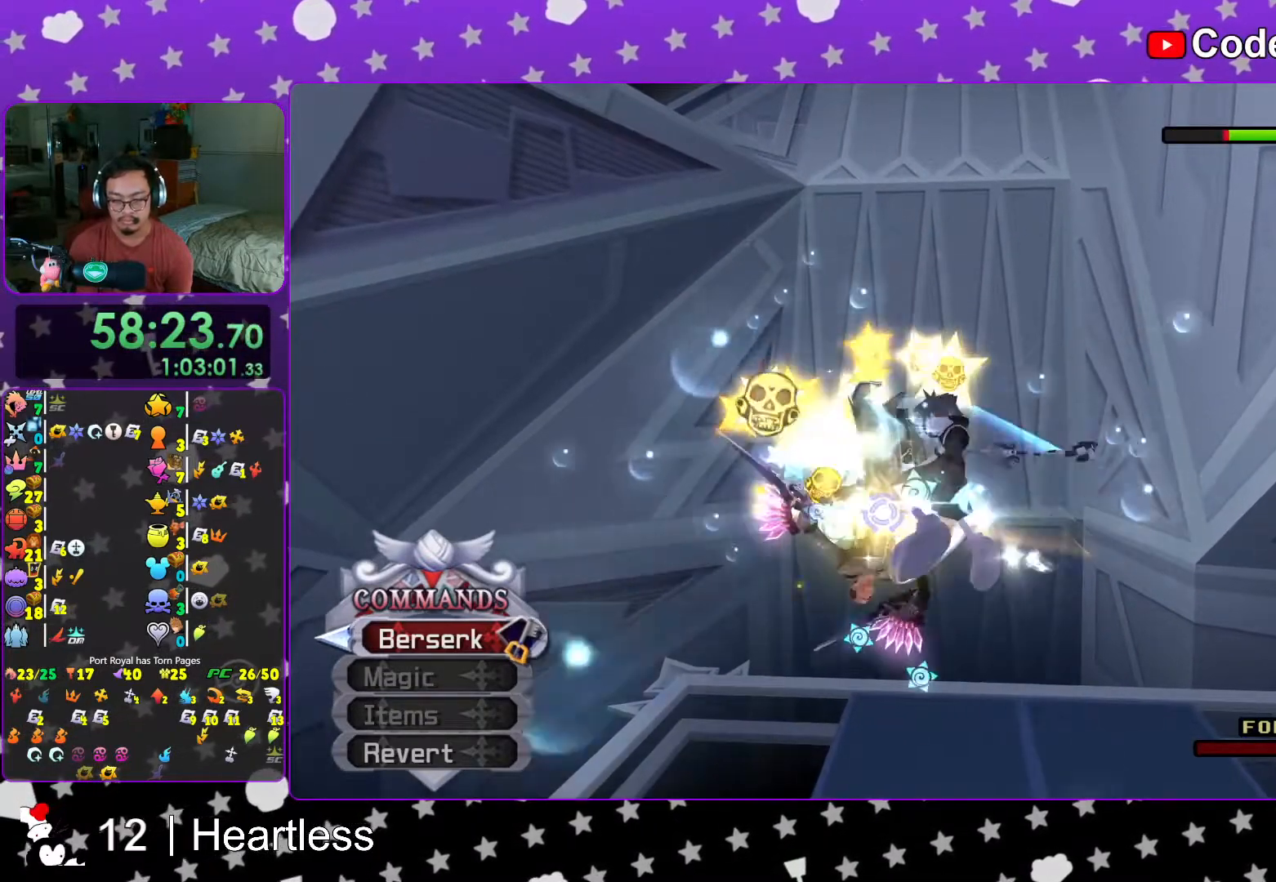
{"buttons": [], "left_stick": "center", "right_stick": "center", "events": [[17, "A", "up"], [67, "A", "down"], [117, "A", "up"], [167, "A", "down"], [217, "A", "up"], [317, "A", "down"], [333, "A", "up"], [383, "A", "down"], [433, "A", "up"]]}
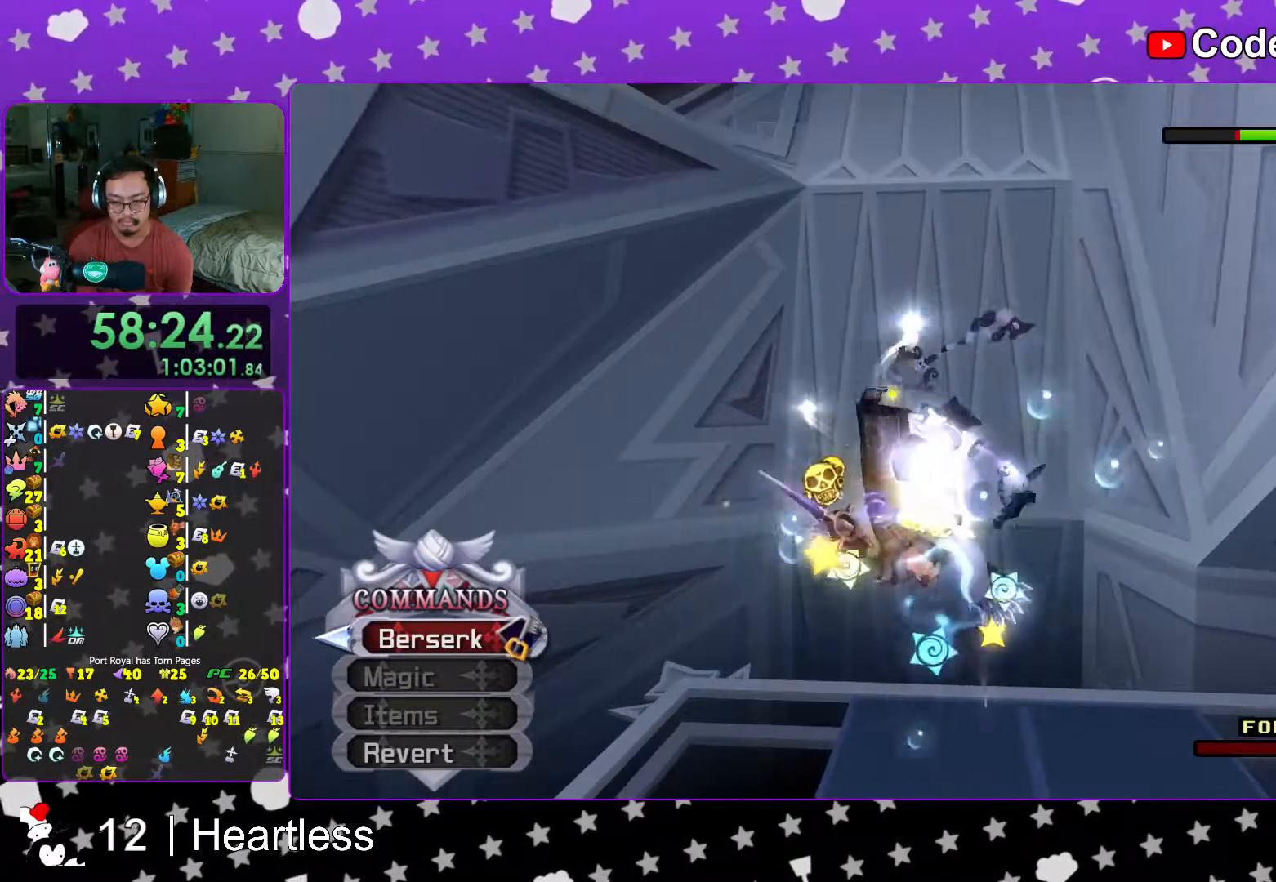
{"buttons": [], "left_stick": "center", "right_stick": "center", "events": [[83, "A", "down"], [117, "A", "up"], [167, "A", "down"], [217, "A", "up"], [267, "A", "down"], [283, "A", "up"], [333, "A", "down"], [367, "A", "up"], [417, "A", "down"], [467, "A", "up"]]}
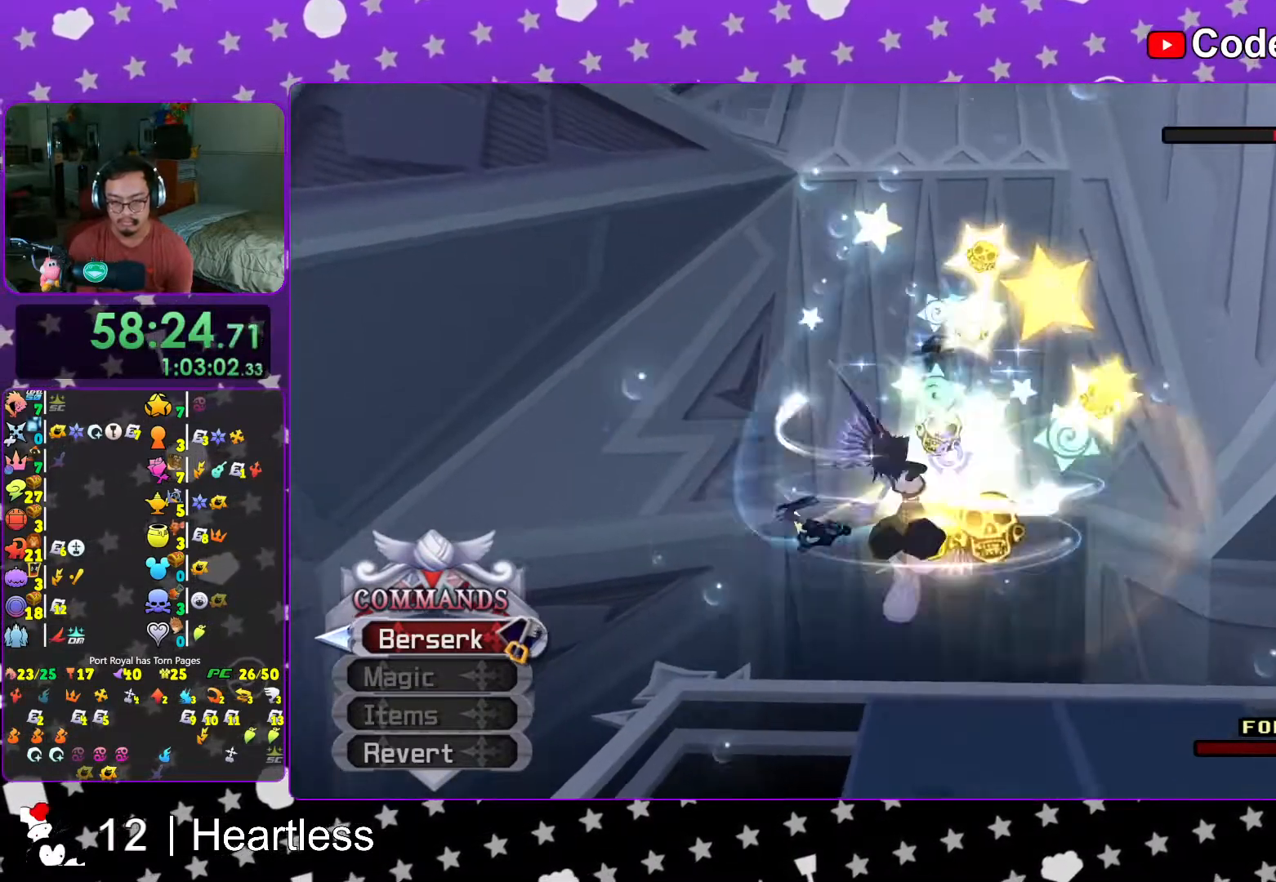
{"buttons": [], "left_stick": "center", "right_stick": "center", "events": [[17, "A", "down"], [67, "A", "up"]]}
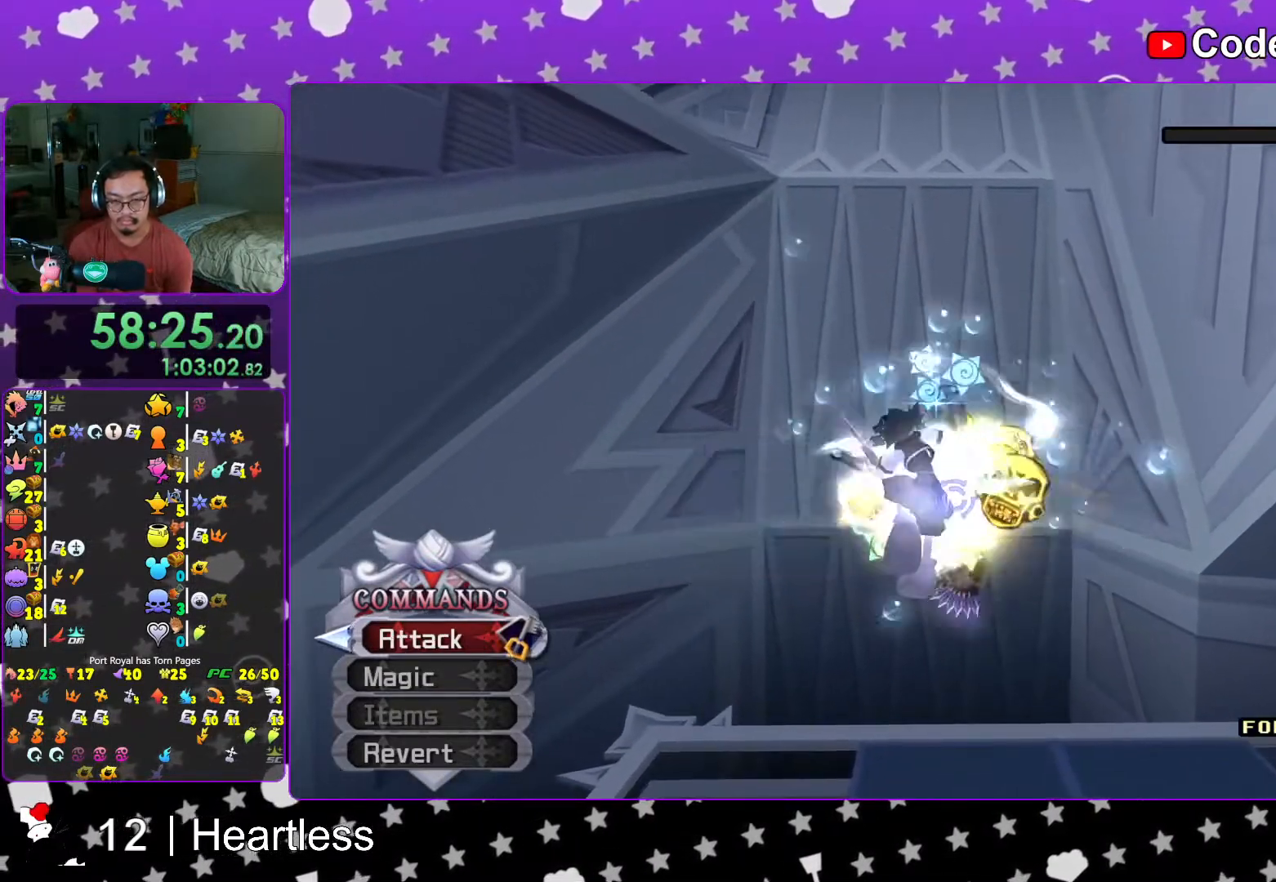
{"buttons": [], "left_stick": "up", "right_stick": "center", "events": [[183, "right_stick", "down-right"], [317, "right_stick", "center"], [383, "right_stick", "down-right"], [417, "L1", "down"], [417, "left_stick", "up"], [467, "L1", "up"], [467, "right_stick", "center"]]}
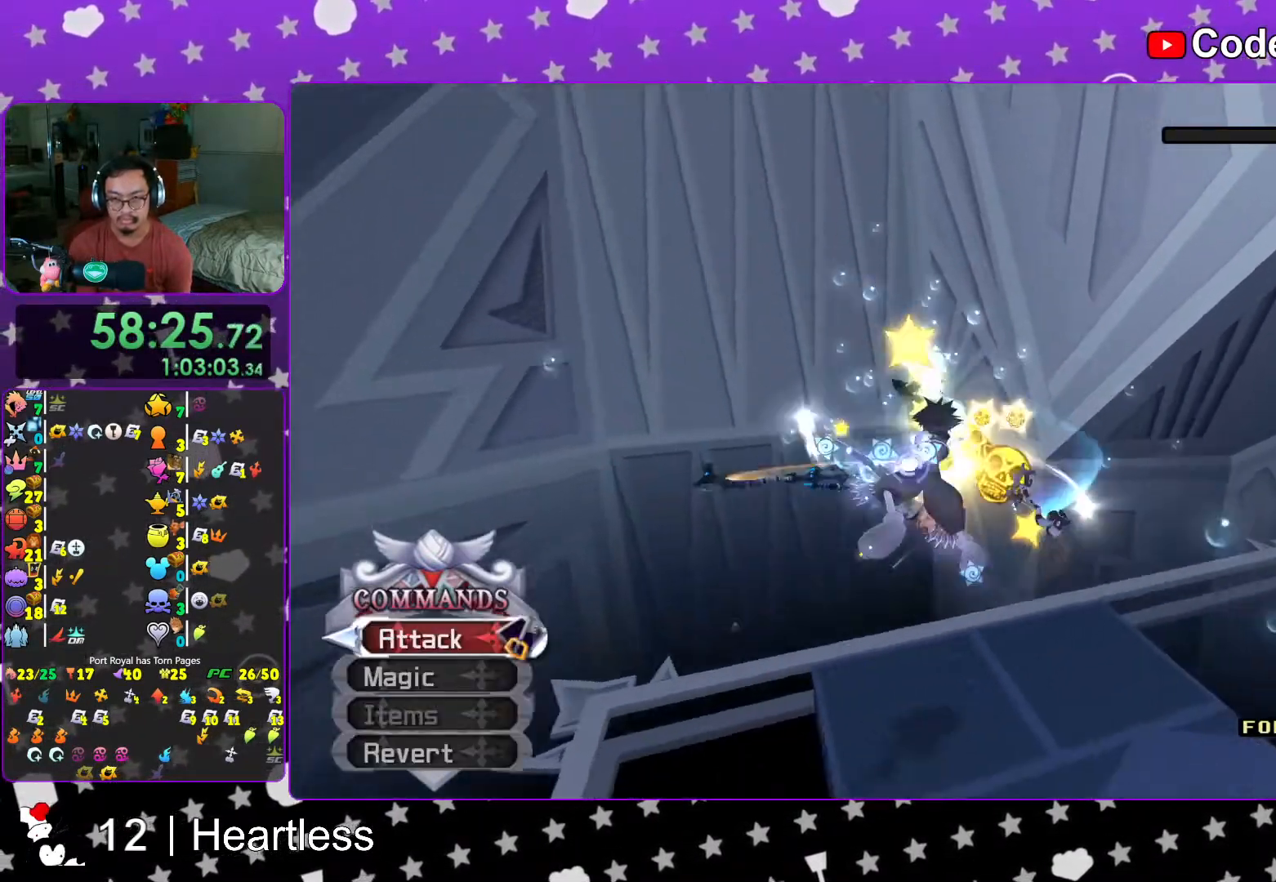
{"buttons": [], "left_stick": "up-left", "right_stick": "down-right", "events": [[67, "right_stick", "down"], [133, "L1", "down"], [133, "left_stick", "up-left"], [183, "right_stick", "center"], [217, "L1", "up"], [283, "right_stick", "down"], [367, "L1", "down"], [383, "right_stick", "center"], [433, "L1", "up"], [483, "right_stick", "down-right"]]}
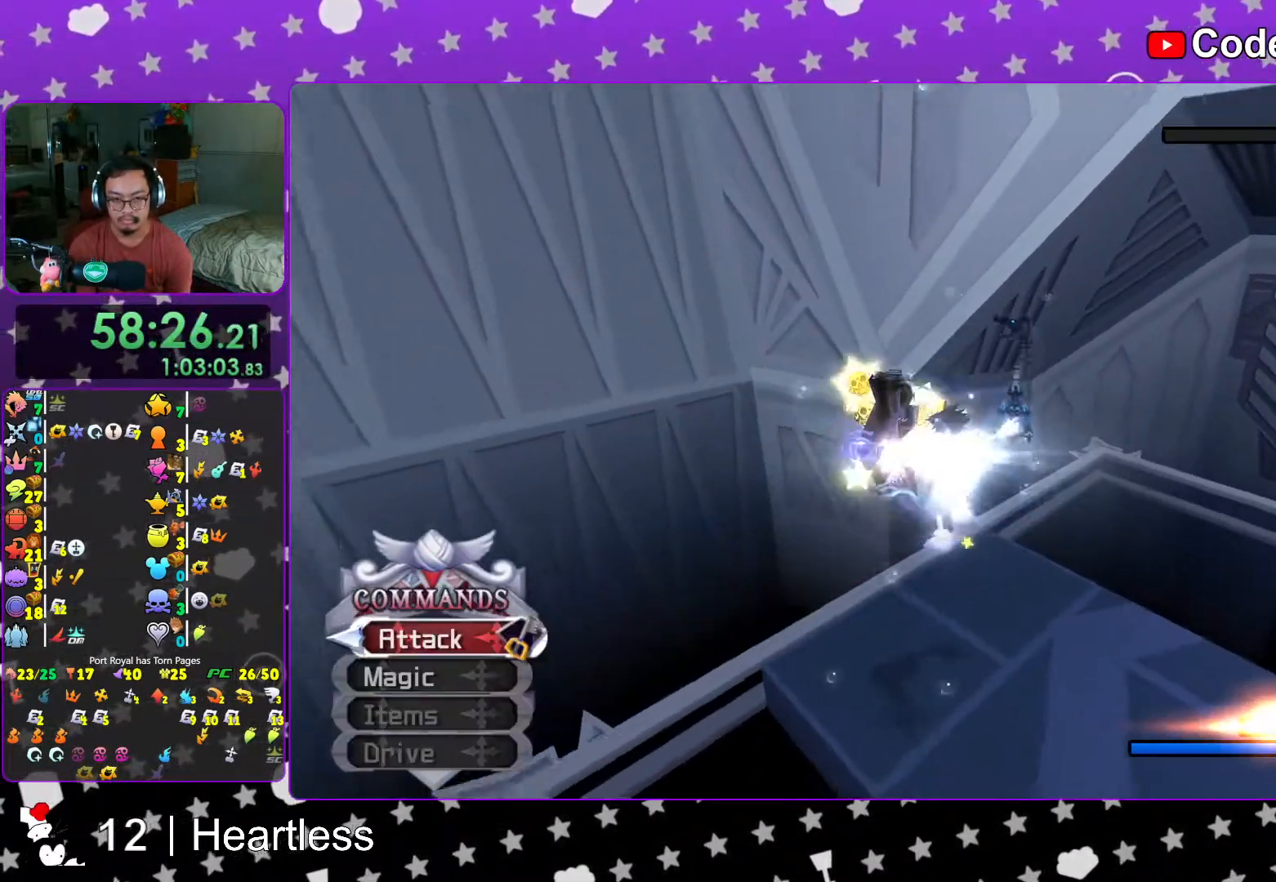
{"buttons": [], "left_stick": "up-left", "right_stick": "center", "events": [[67, "L1", "down"], [117, "L1", "up"], [117, "right_stick", "center"], [183, "right_stick", "down-right"], [267, "L1", "down"], [317, "L1", "up"], [367, "right_stick", "center"]]}
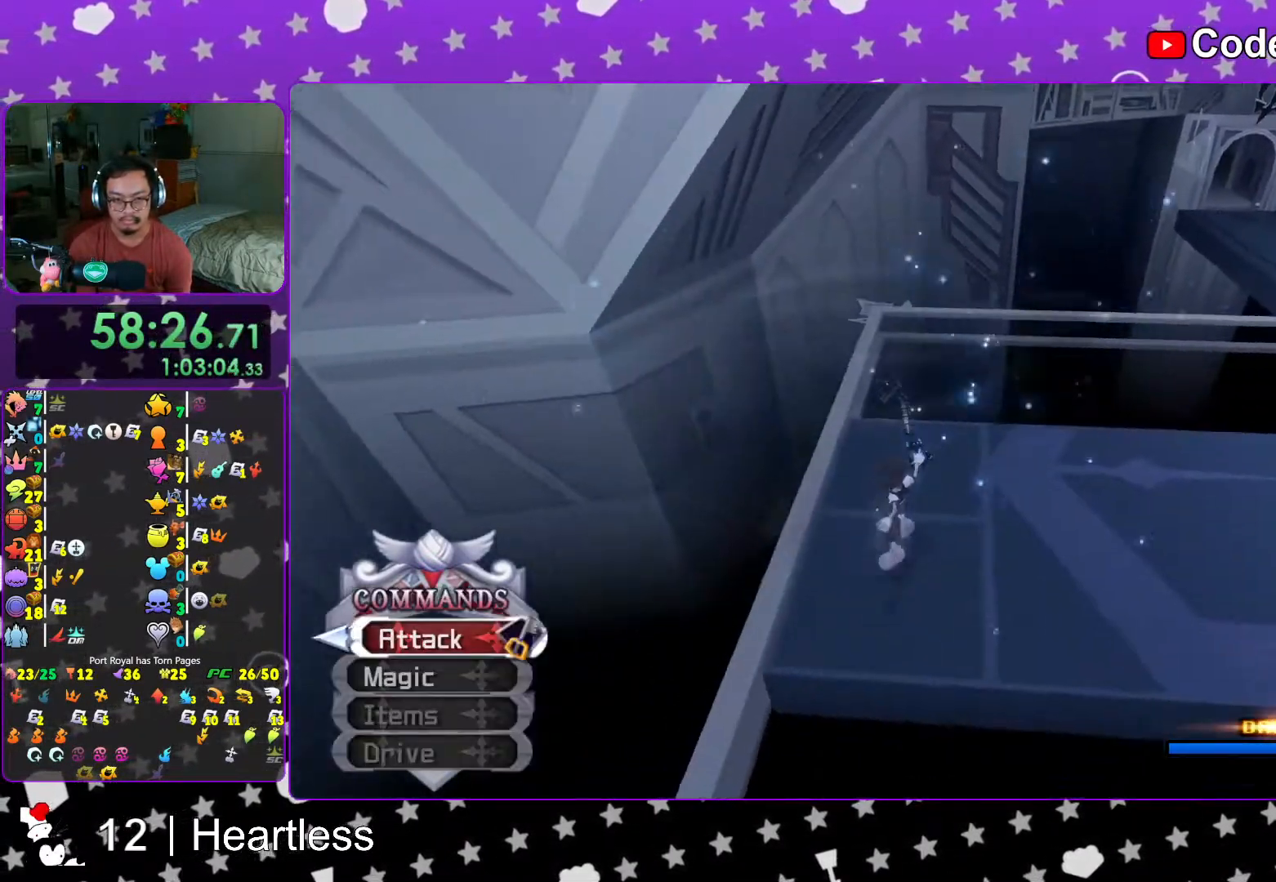
{"buttons": ["B"], "left_stick": "up", "right_stick": "center", "events": [[83, "B", "down"], [317, "left_stick", "up"]]}
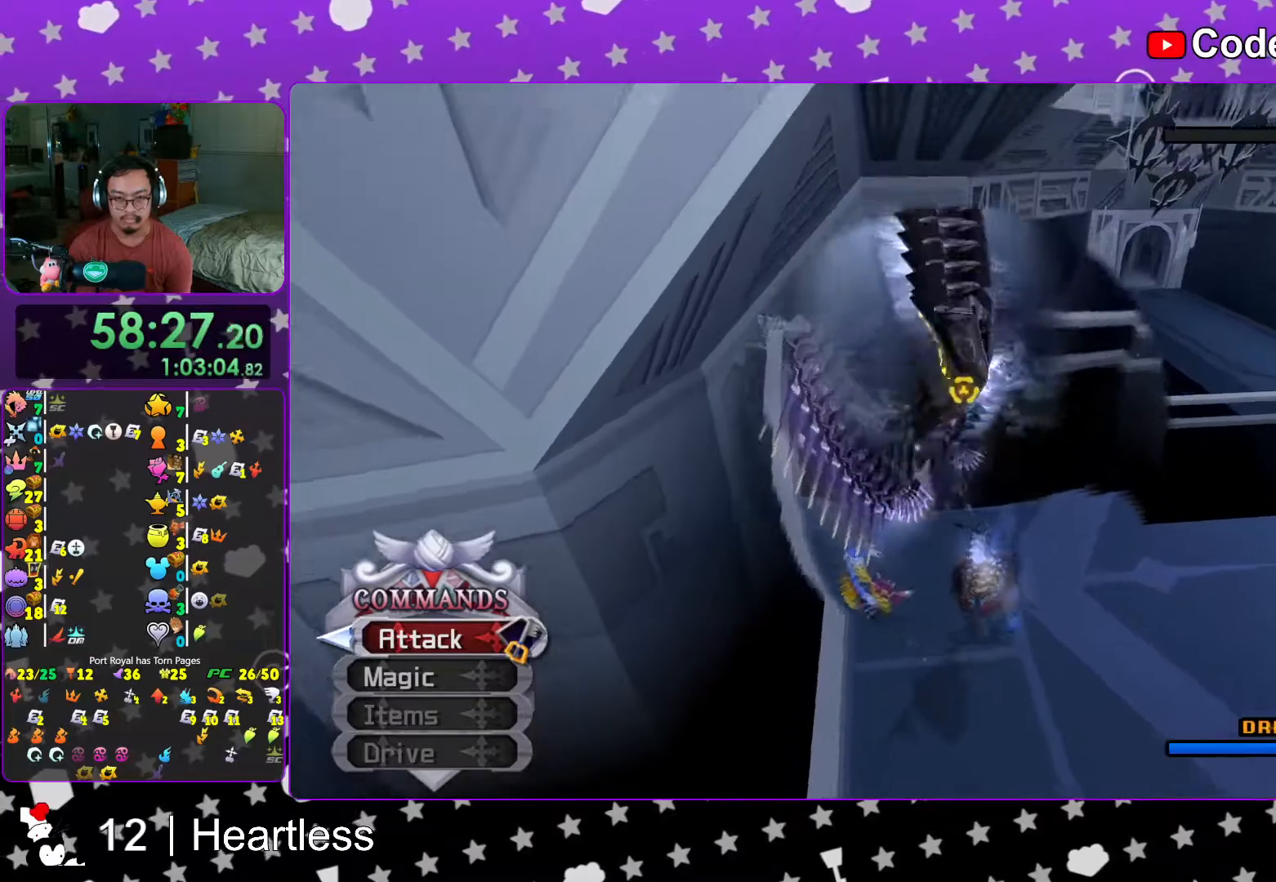
{"buttons": [], "left_stick": "center", "right_stick": "center", "events": [[83, "B", "up"], [167, "B", "down"], [167, "left_stick", "up-right"], [383, "B", "up"], [417, "left_stick", "center"]]}
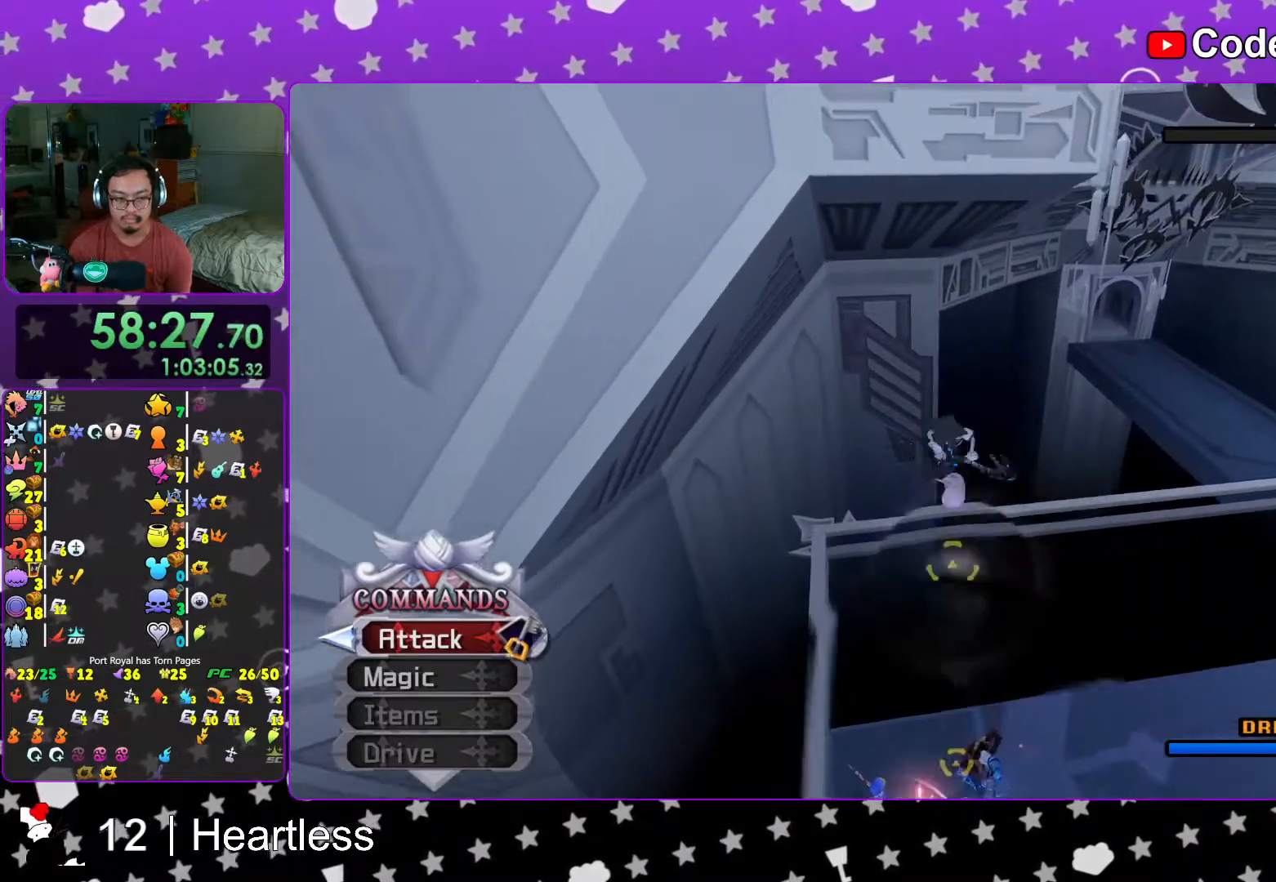
{"buttons": ["A"], "left_stick": "center", "right_stick": "center", "events": [[83, "DPAD_LEFT", "down"], [167, "DPAD_LEFT", "up"], [267, "DPAD_UP", "down"], [317, "DPAD_UP", "up"], [367, "A", "down"]]}
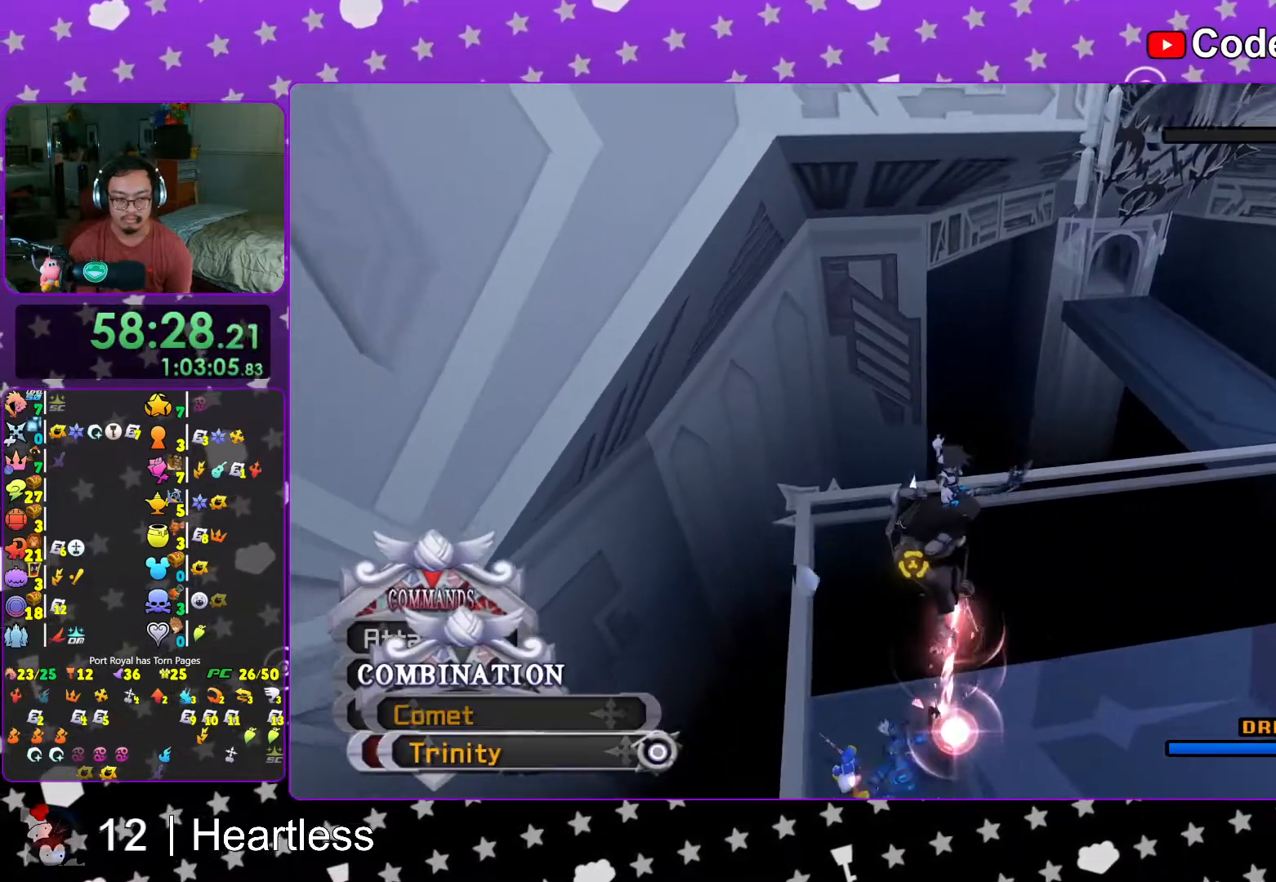
{"buttons": [], "left_stick": "center", "right_stick": "center", "events": [[17, "A", "up"], [267, "DPAD_UP", "down"], [283, "DPAD_UP", "up"], [333, "A", "down"], [433, "A", "up"]]}
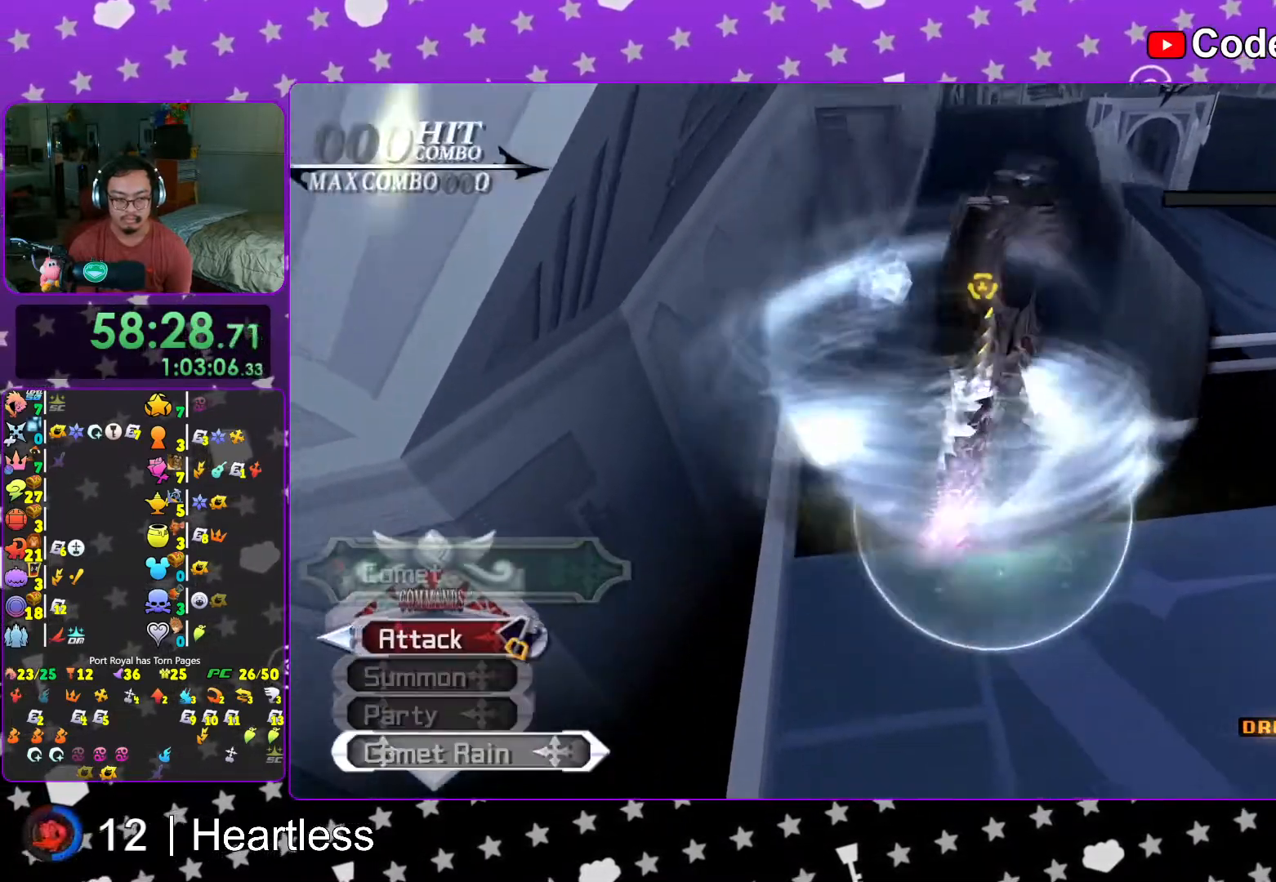
{"buttons": [], "left_stick": "down", "right_stick": "center", "events": [[17, "A", "down"], [83, "A", "up"], [133, "A", "down"], [267, "A", "up"], [317, "left_stick", "down"]]}
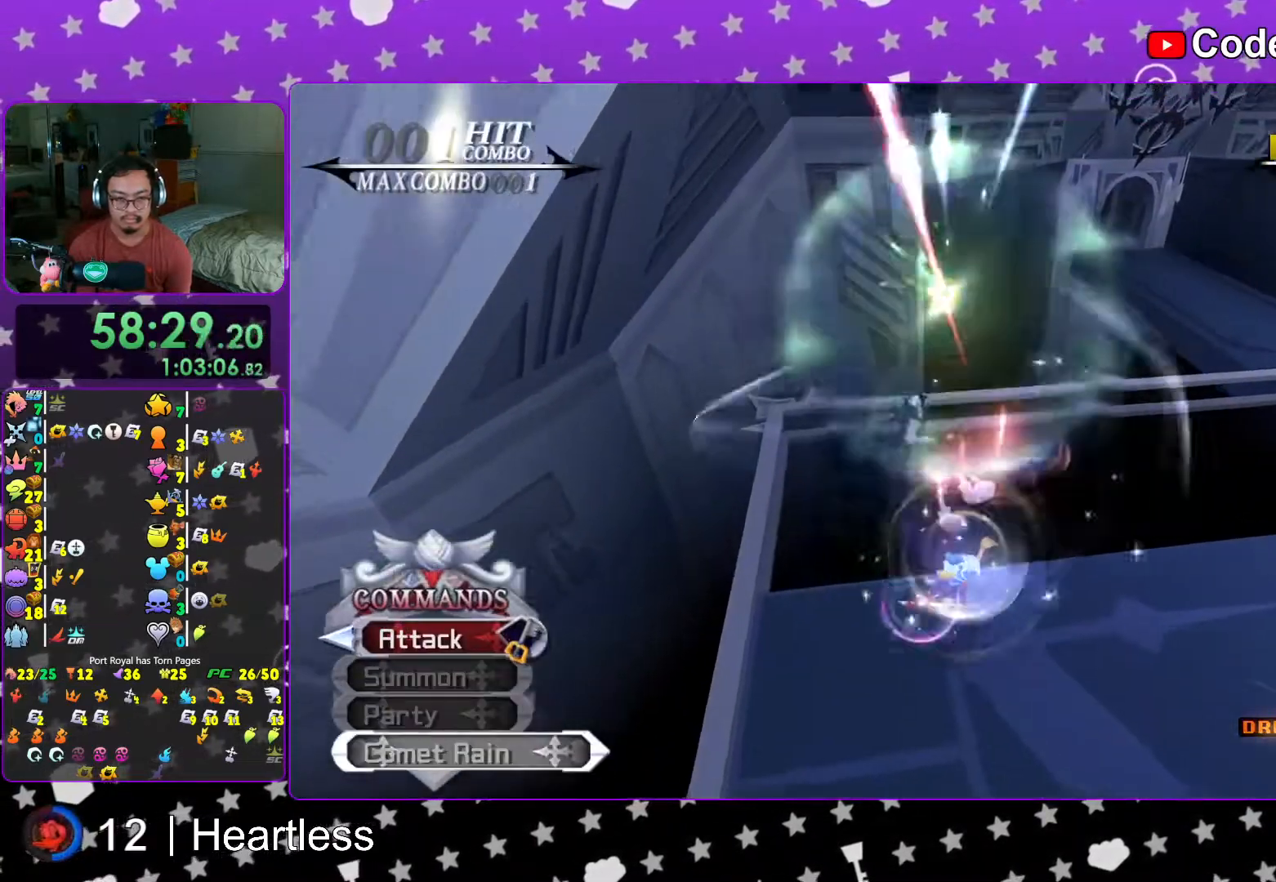
{"buttons": [], "left_stick": "down-left", "right_stick": "center", "events": [[67, "right_stick", "left"], [133, "left_stick", "down-left"], [267, "R1", "down"], [267, "right_stick", "up-left"], [367, "R1", "up"], [367, "right_stick", "center"]]}
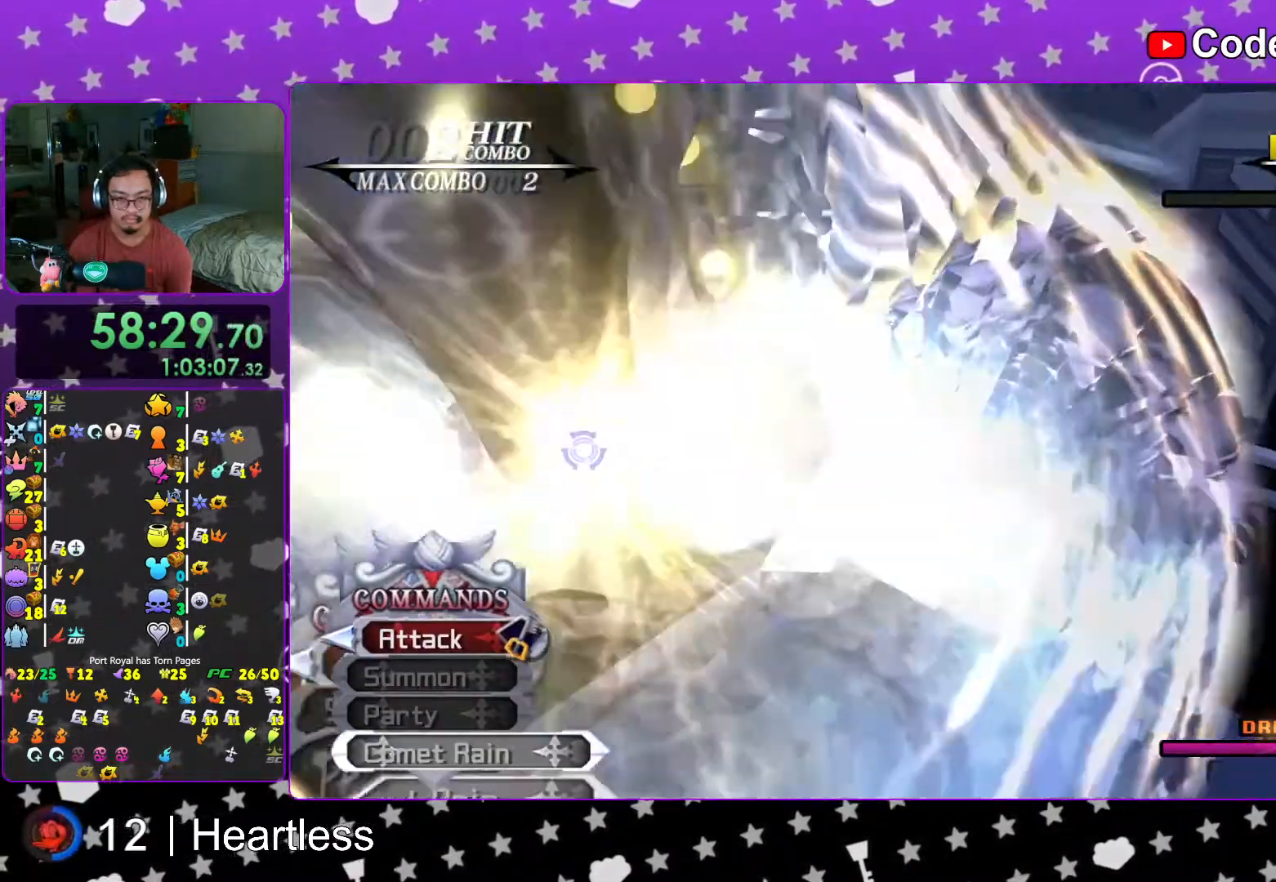
{"buttons": [], "left_stick": "up-left", "right_stick": "center", "events": [[167, "A", "down"], [267, "A", "up"], [333, "A", "down"], [417, "A", "up"], [467, "left_stick", "up-left"]]}
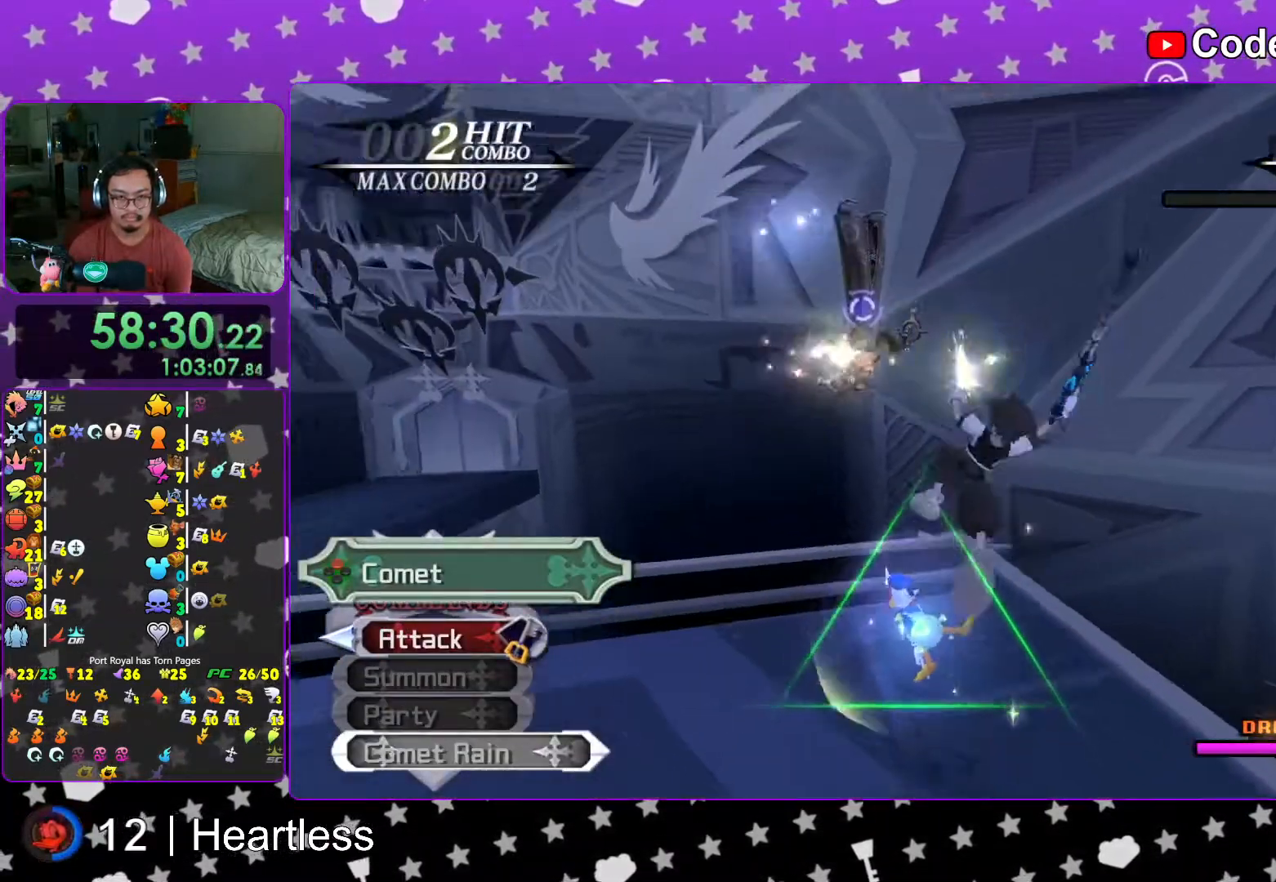
{"buttons": [], "left_stick": "up", "right_stick": "center", "events": [[17, "X", "down"], [67, "A", "down"], [83, "A", "up"], [117, "X", "up"], [133, "left_stick", "up"], [183, "A", "down"], [217, "X", "down"], [283, "A", "up"], [317, "X", "up"], [383, "X", "down"], [417, "A", "down"], [467, "A", "up"], [467, "X", "up"]]}
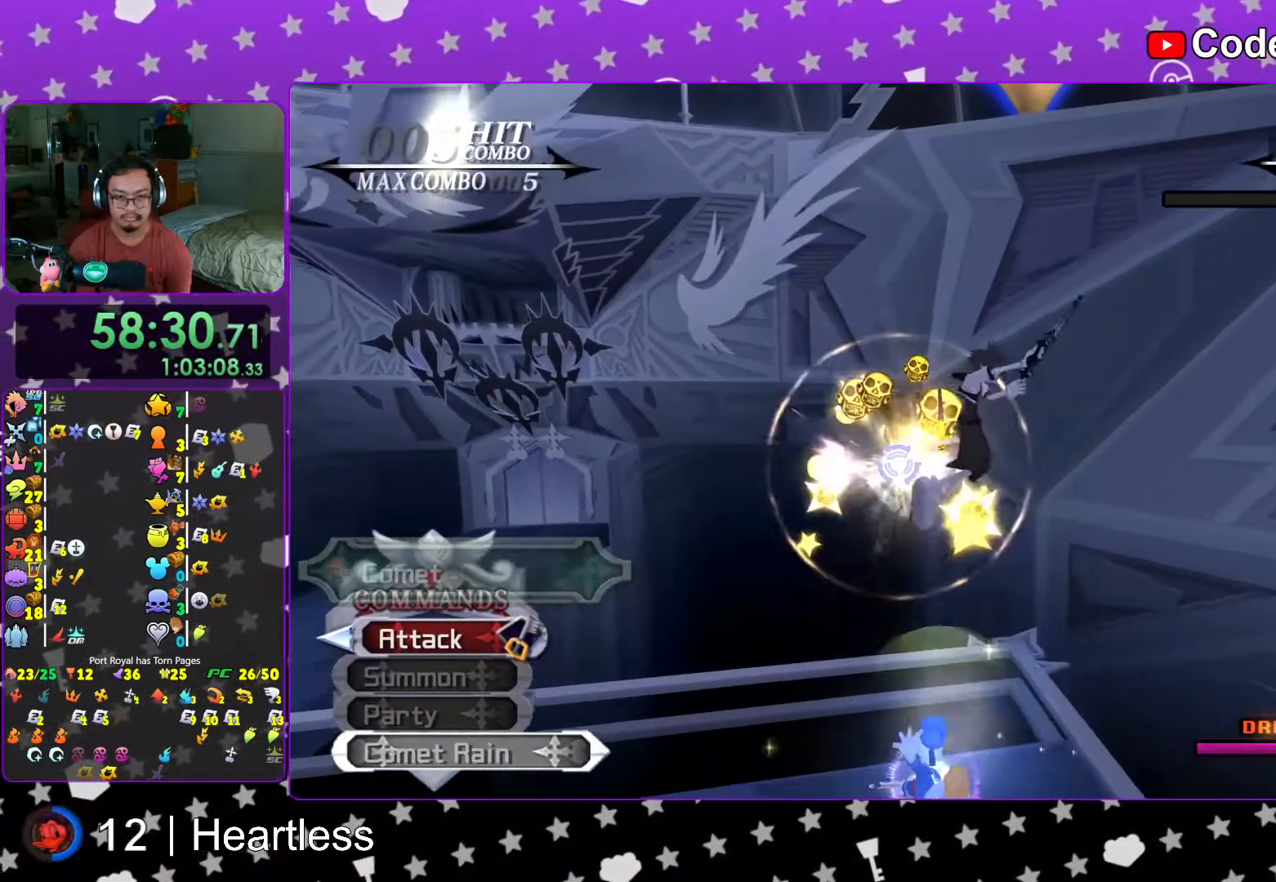
{"buttons": [], "left_stick": "center", "right_stick": "center", "events": [[33, "X", "down"], [33, "left_stick", "center"], [67, "A", "down"], [117, "A", "up"], [167, "X", "up"], [217, "A", "down"], [267, "X", "down"], [283, "A", "up"], [333, "X", "up"]]}
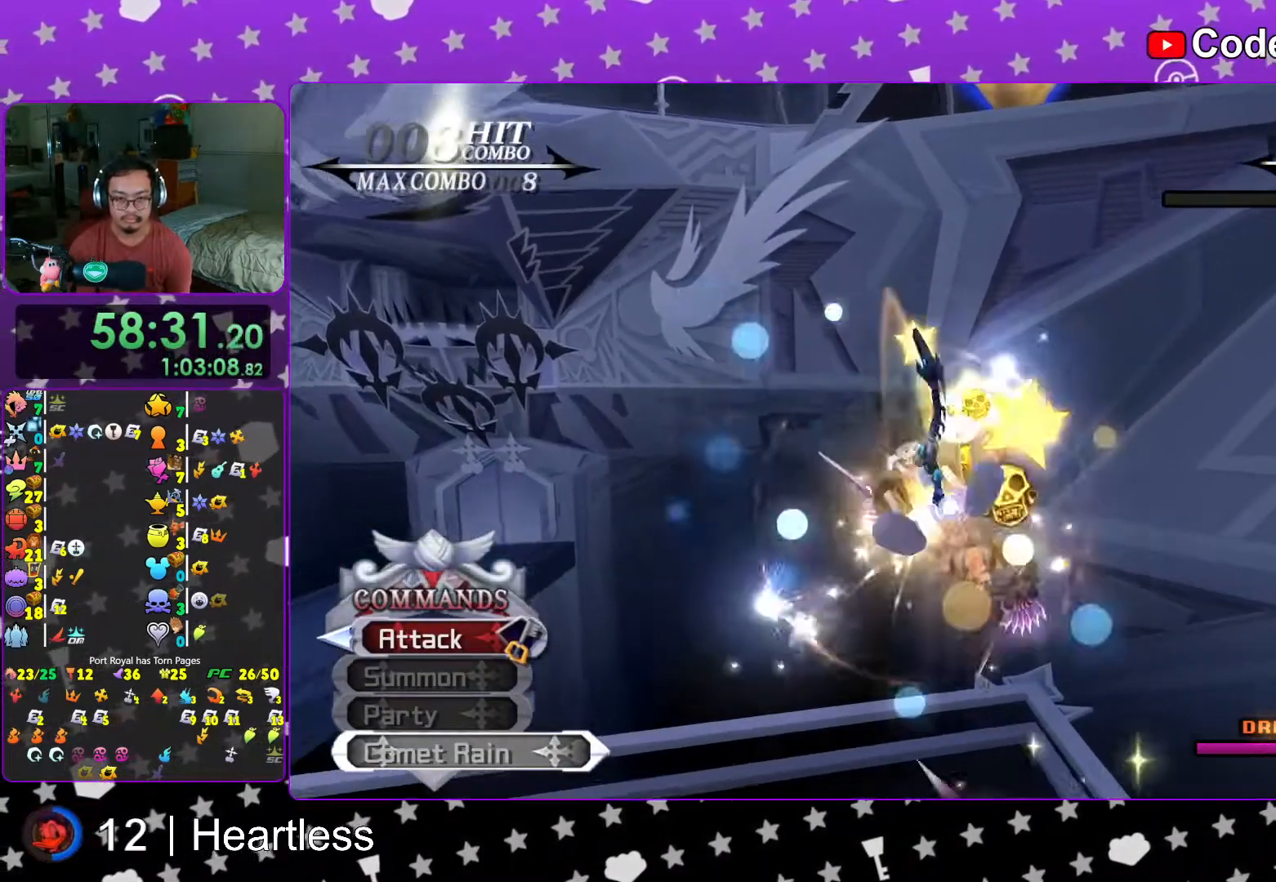
{"buttons": [], "left_stick": "down-right", "right_stick": "right", "events": [[17, "X", "down"], [117, "X", "up"], [133, "right_stick", "down"], [217, "X", "down"], [267, "right_stick", "center"], [317, "X", "up"], [317, "left_stick", "down-right"], [317, "right_stick", "down"], [383, "right_stick", "right"], [417, "X", "down"], [467, "X", "up"]]}
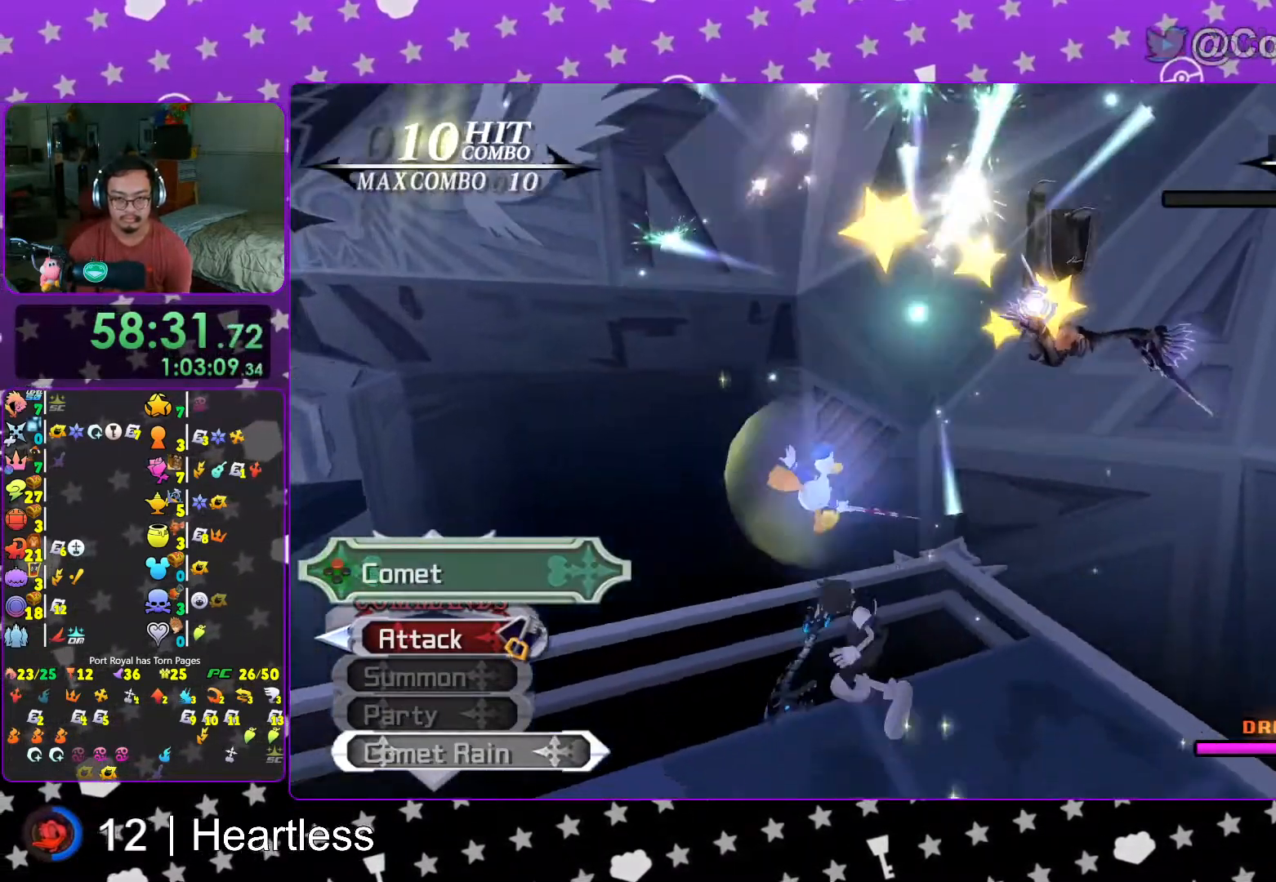
{"buttons": ["X"], "left_stick": "up", "right_stick": "center", "events": [[83, "X", "down"], [117, "R1", "down"], [117, "left_stick", "right"], [117, "right_stick", "center"], [217, "R1", "up"], [217, "X", "up"], [267, "X", "down"], [383, "left_stick", "up"], [417, "X", "up"], [467, "X", "down"]]}
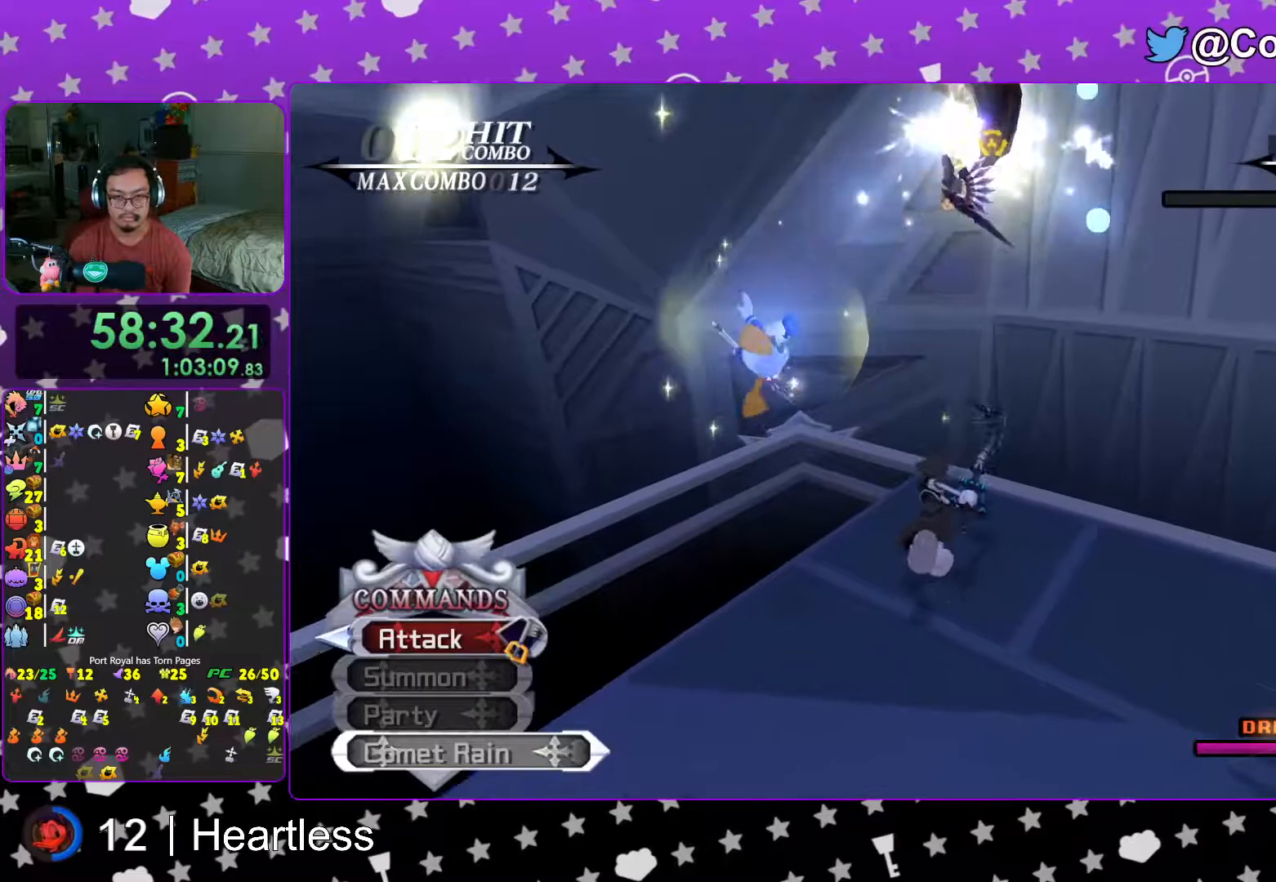
{"buttons": [], "left_stick": "center", "right_stick": "down-right", "events": [[17, "left_stick", "center"], [67, "X", "up"], [133, "X", "down"], [167, "A", "down"], [267, "A", "up"], [267, "X", "up"], [333, "A", "down"], [333, "right_stick", "down-right"], [433, "A", "up"]]}
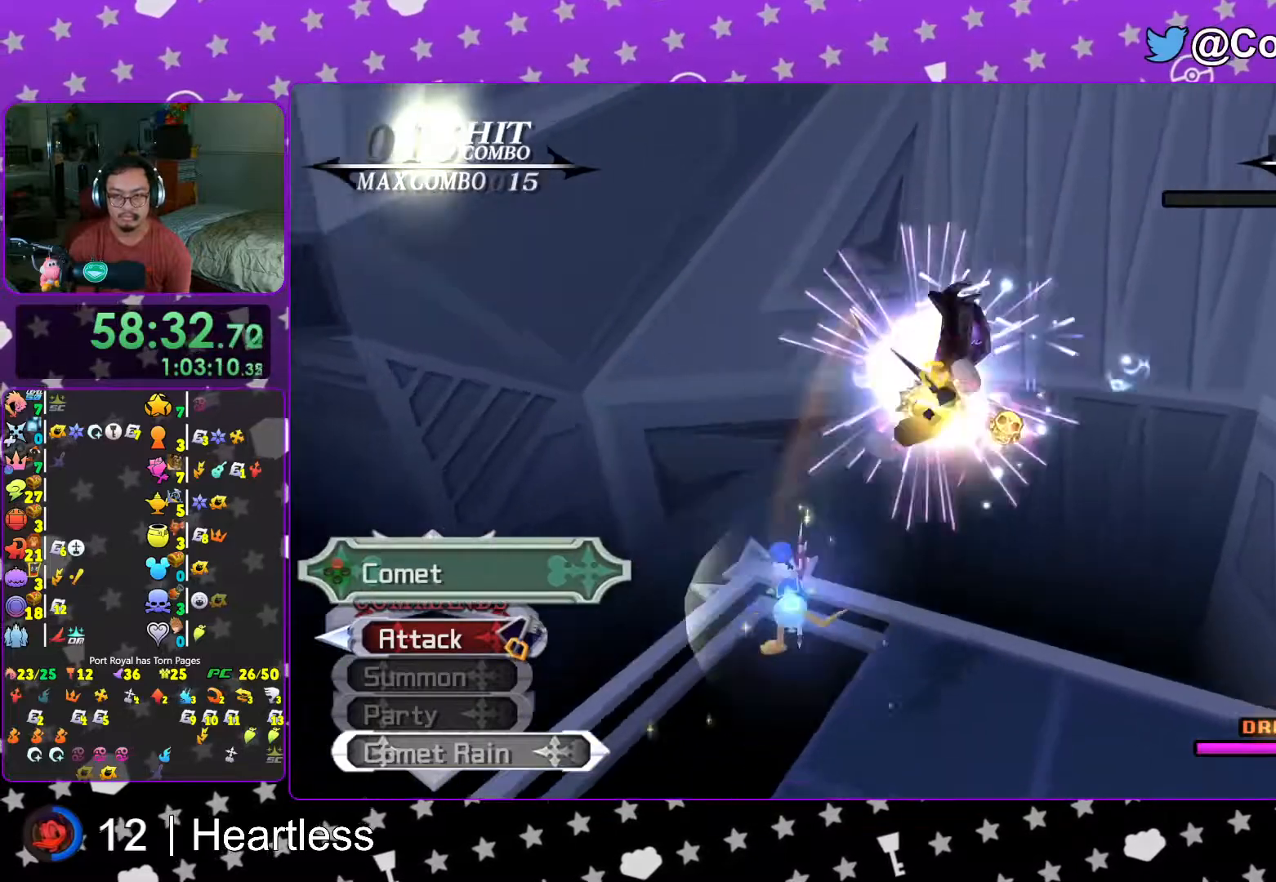
{"buttons": [], "left_stick": "center", "right_stick": "down-right", "events": [[17, "A", "down"], [117, "A", "up"], [167, "A", "down"], [283, "A", "up"], [367, "A", "down"], [433, "A", "up"]]}
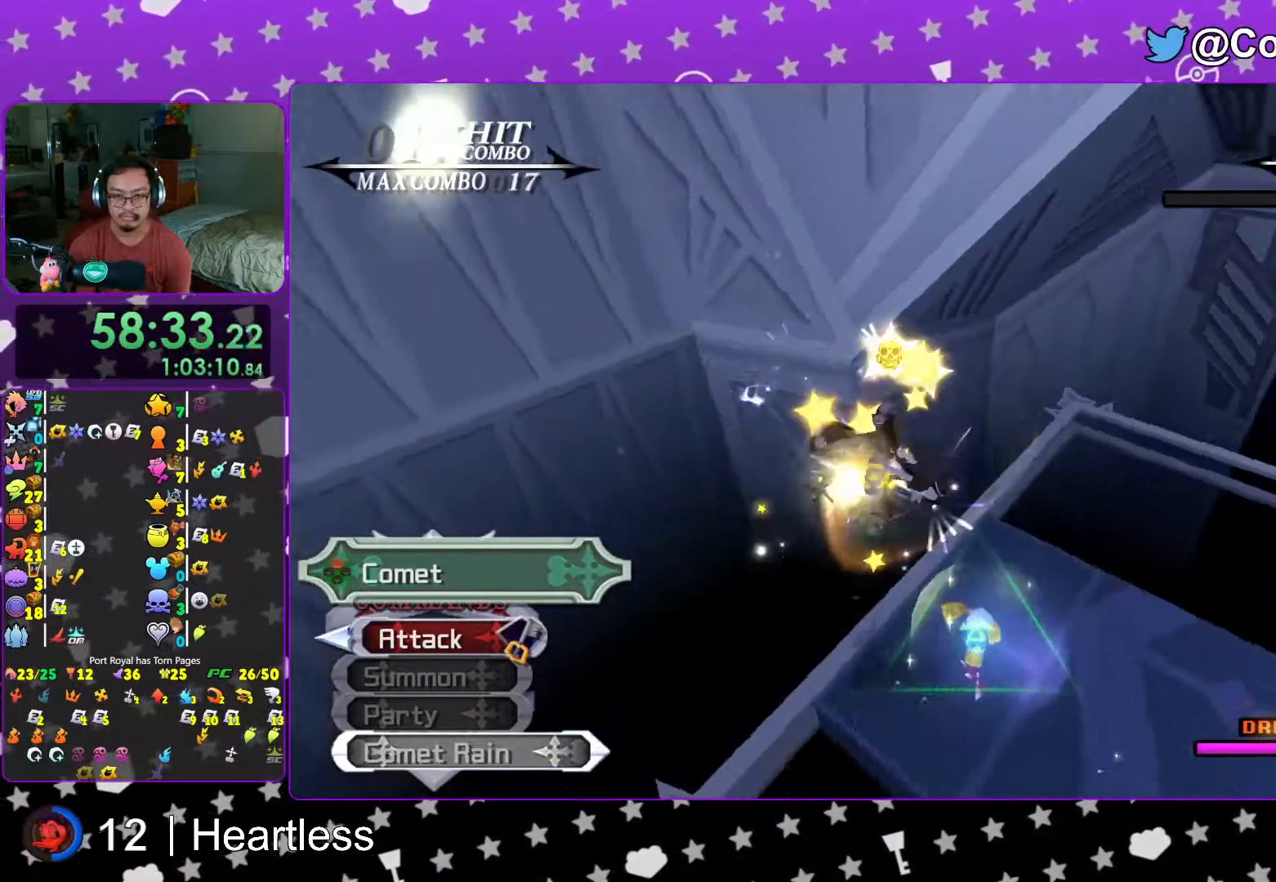
{"buttons": ["A"], "left_stick": "center", "right_stick": "center", "events": [[67, "right_stick", "down"], [117, "A", "down"], [217, "A", "up"], [217, "right_stick", "center"], [267, "A", "down"], [383, "A", "up"], [433, "A", "down"]]}
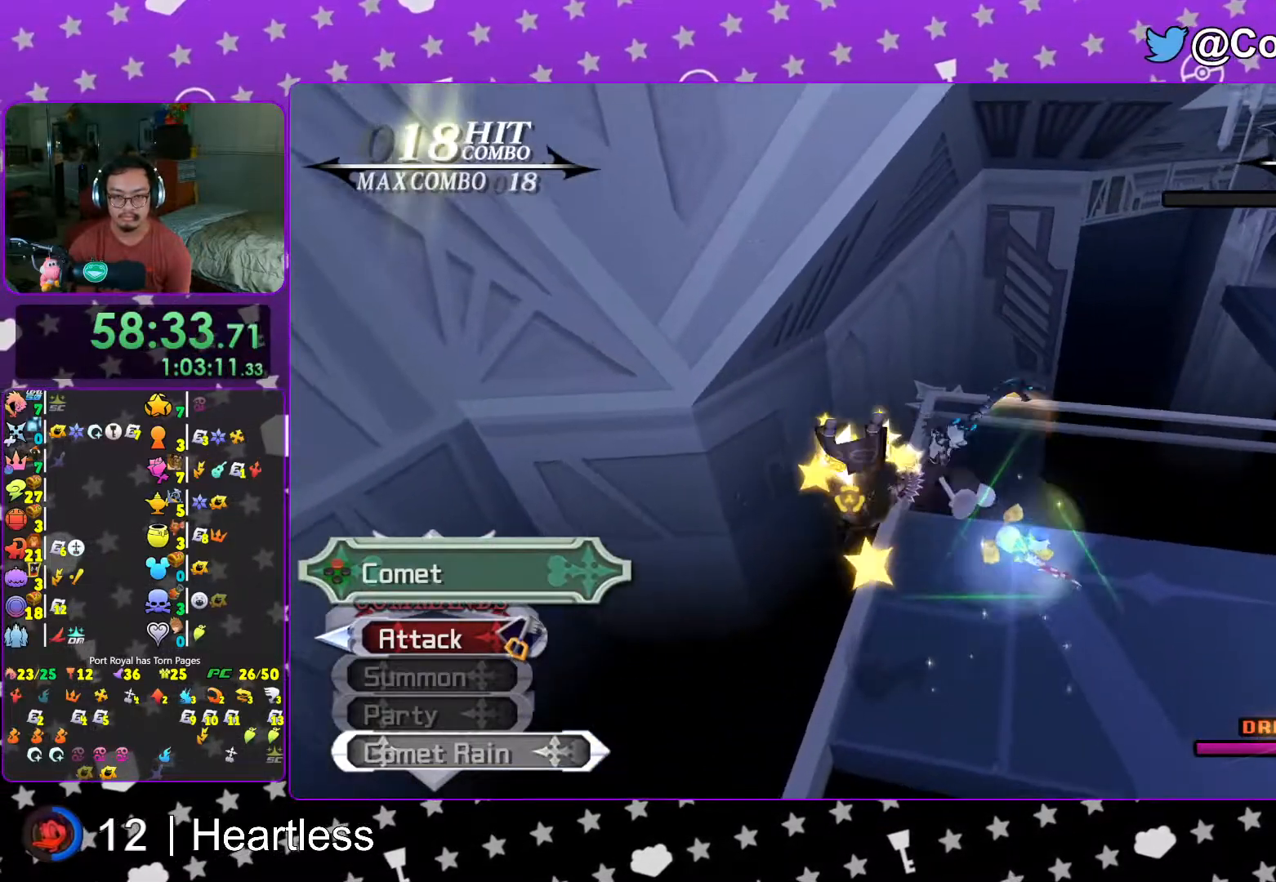
{"buttons": [], "left_stick": "center", "right_stick": "center", "events": [[67, "A", "up"], [133, "A", "down"], [233, "A", "up"], [333, "A", "down"], [417, "A", "up"]]}
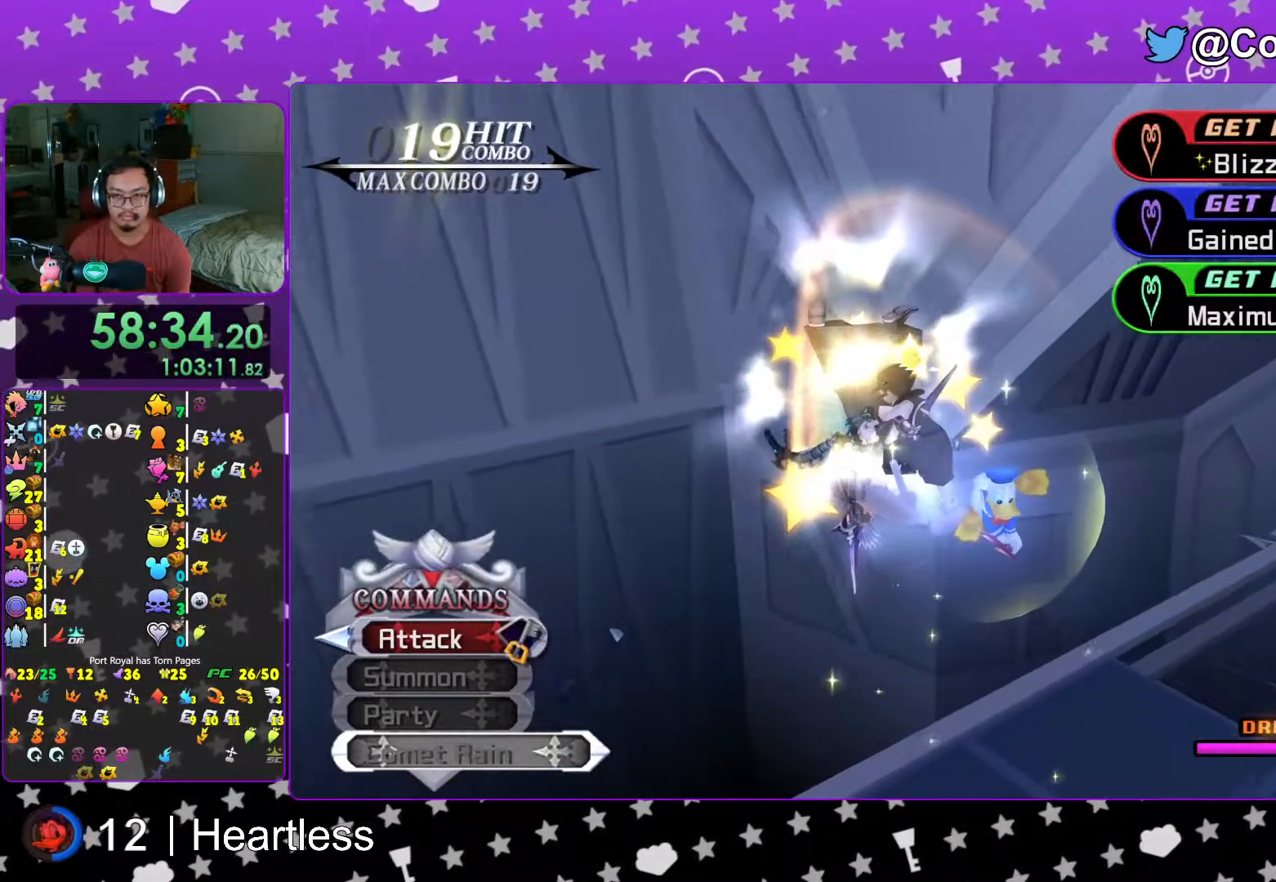
{"buttons": ["A"], "left_stick": "center", "right_stick": "center", "events": [[83, "A", "down"], [217, "A", "up"], [267, "B", "down"], [367, "B", "up"], [467, "A", "down"]]}
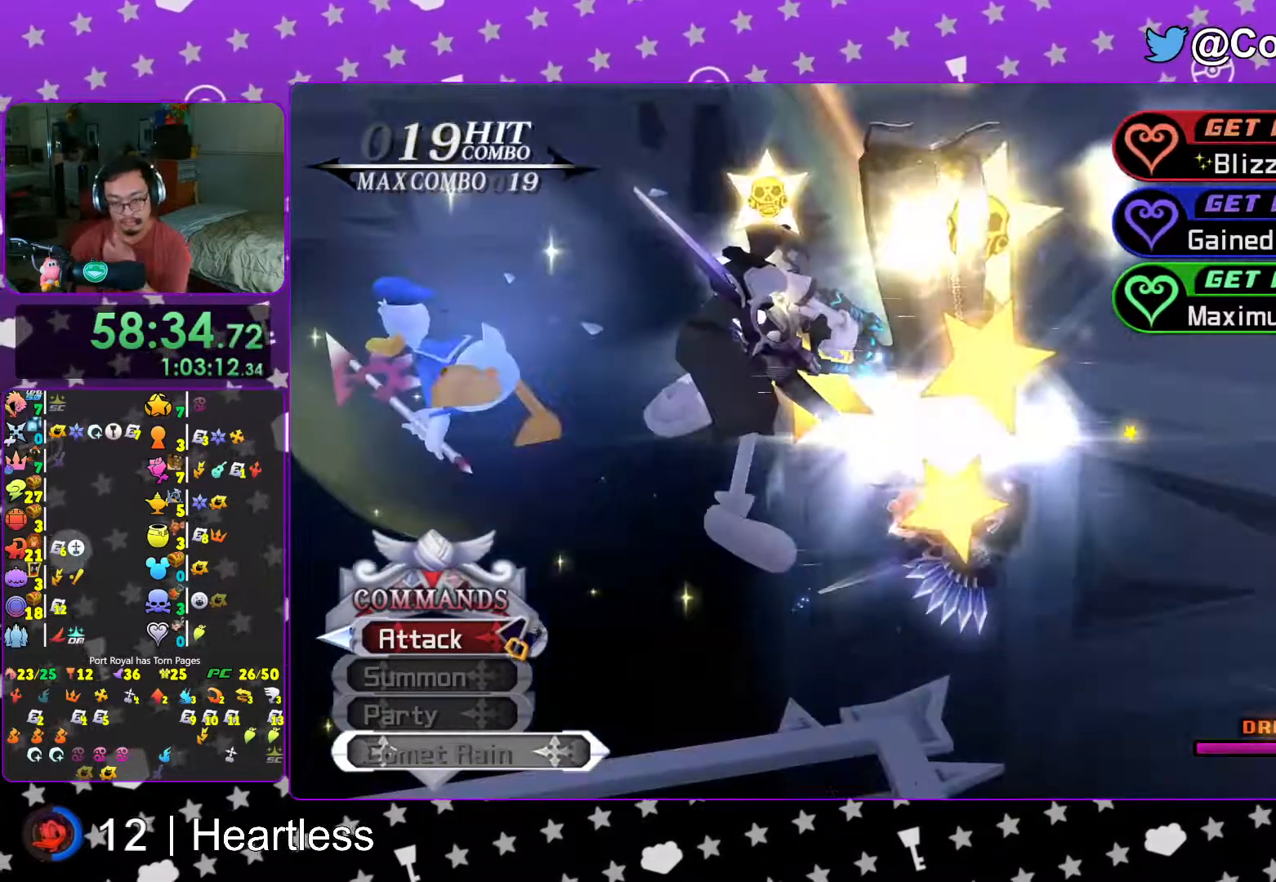
{"buttons": [], "left_stick": "center", "right_stick": "center", "events": [[67, "A", "up"]]}
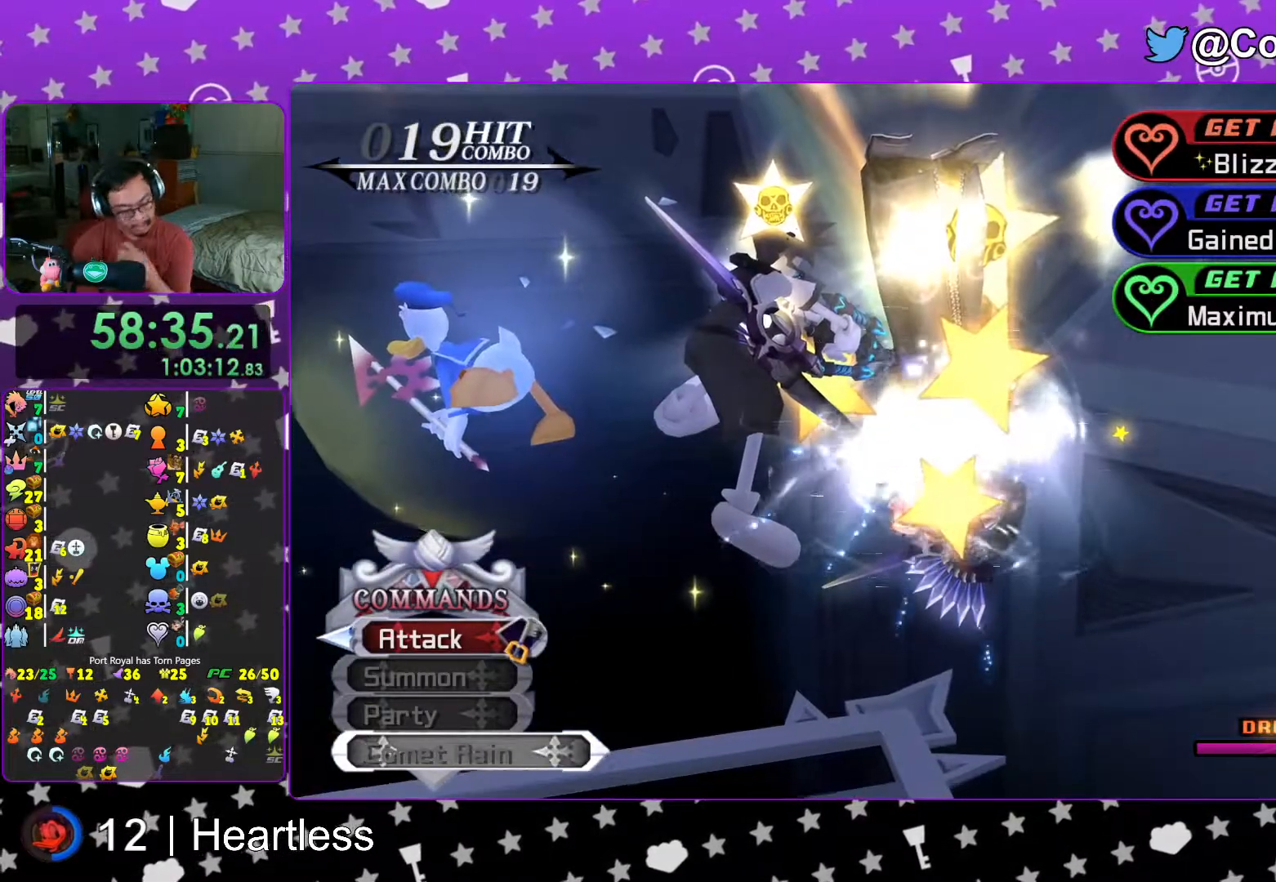
{"buttons": [], "left_stick": "center", "right_stick": "center", "events": [[17, "A", "down"], [33, "A", "up"]]}
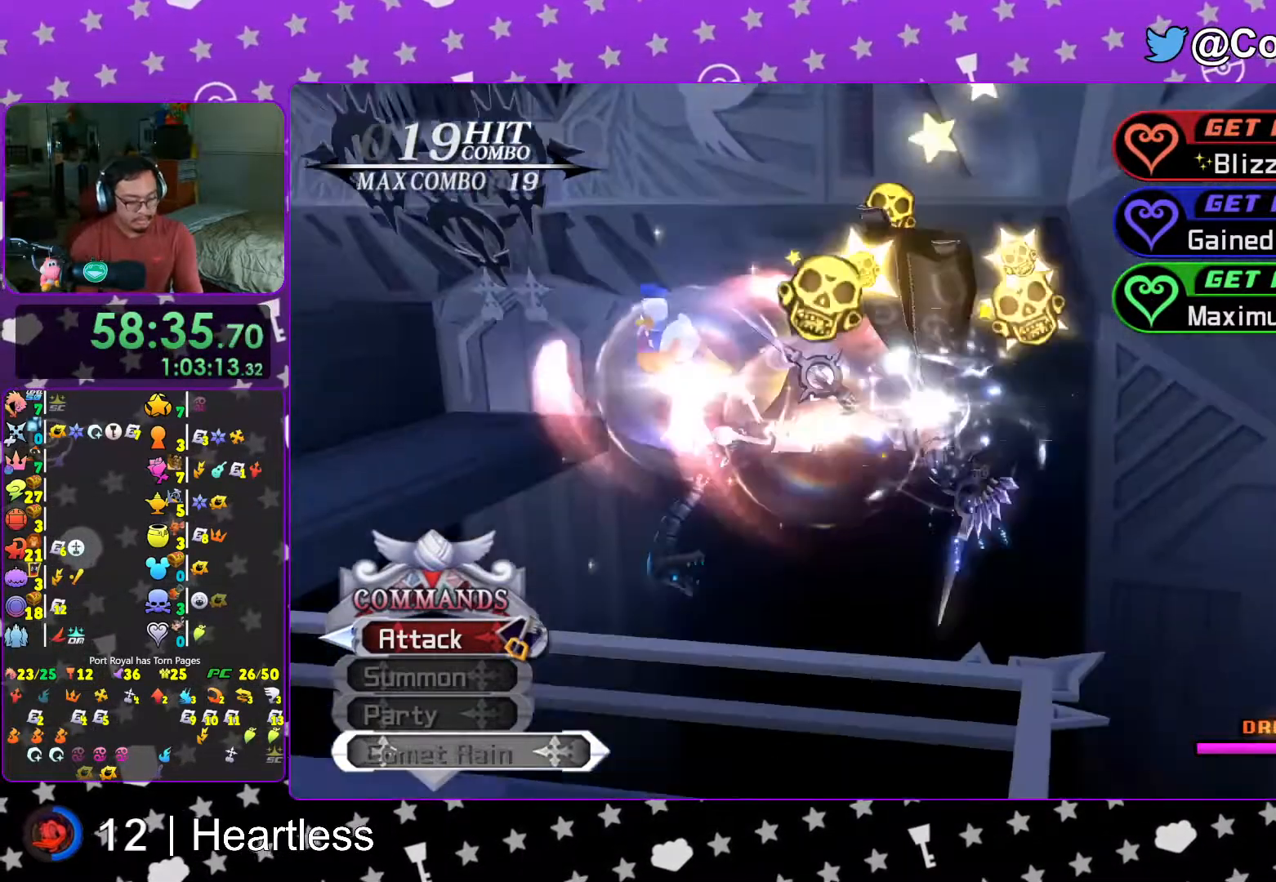
{"buttons": [], "left_stick": "center", "right_stick": "center", "events": [[333, "B", "down"], [467, "B", "up"]]}